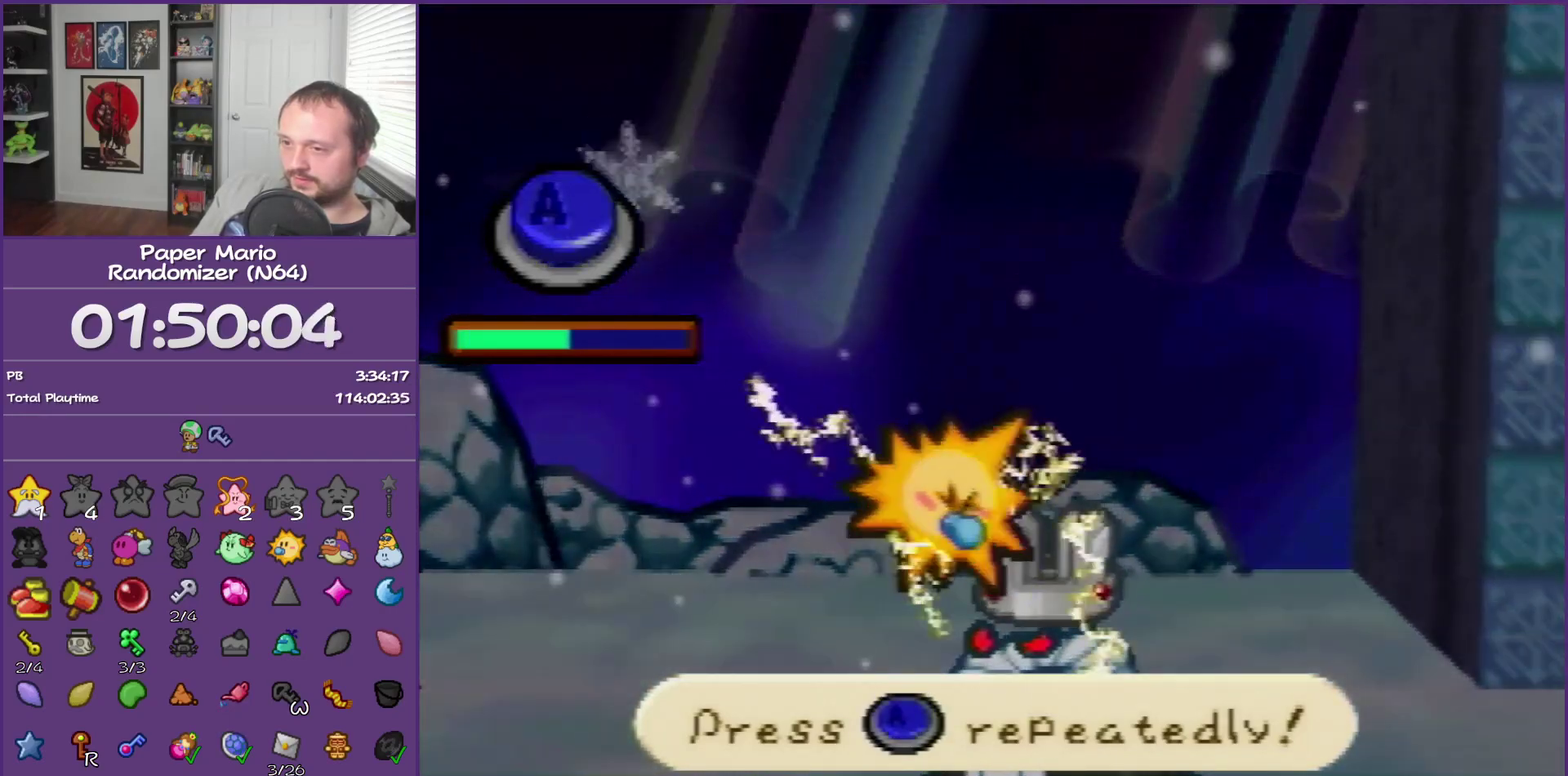
Gameplay with a controller (Nintendo layout); each line is a JSON object with the inputs held at the frame after it. "events" lists button and stick changes between this image and that frame as [ms after this image, input, new state], when the widget could be followed in between. This overlay highlights the sticks when they move; stick clicks (L3) are not distinguishable. Not read: C_DOWN C_LEFT C_RIGHT C_UP DPAD_DOWN DPAD_LEFT DPAD_RIGHT DPAD_UP L3 R3.
{"buttons": ["A"], "left_stick": "center", "events": [[67, "A", "down"], [100, "A", "up"], [117, "A", "down"], [150, "A", "up"], [217, "A", "down"], [250, "A", "up"], [283, "A", "down"], [317, "A", "up"], [350, "A", "down"], [367, "A", "up"], [433, "A", "down"], [467, "A", "up"], [500, "A", "down"]]}
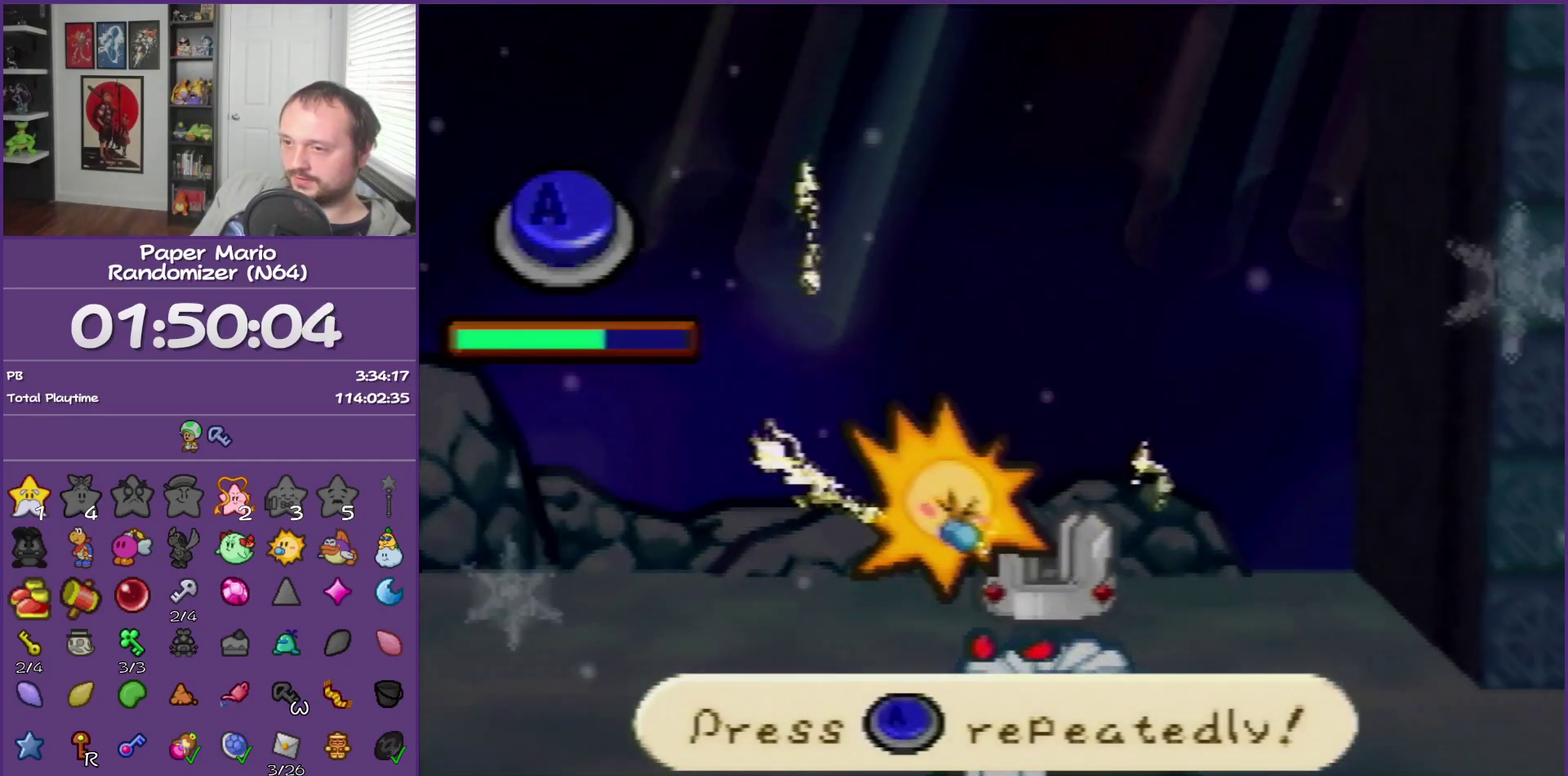
{"buttons": ["A"], "left_stick": "center", "events": [[33, "A", "up"], [67, "A", "down"], [100, "A", "up"], [217, "A", "down"], [250, "A", "up"], [367, "A", "down"], [400, "A", "up"], [433, "A", "down"], [467, "A", "up"], [500, "A", "down"]]}
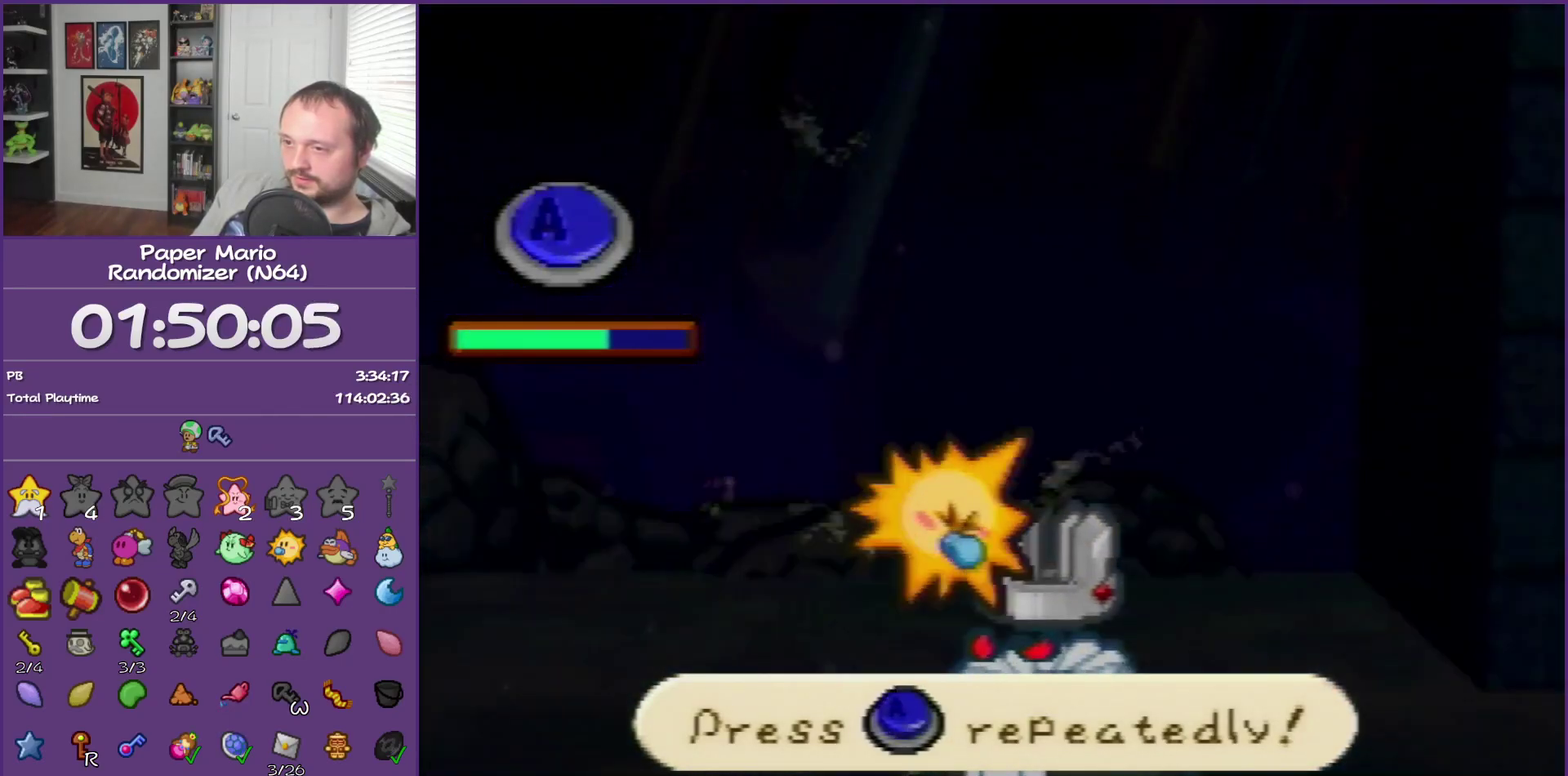
{"buttons": ["A"], "left_stick": "center", "events": [[33, "A", "up"], [150, "A", "down"], [183, "A", "up"], [250, "A", "down"], [283, "A", "up"], [317, "A", "down"], [350, "A", "up"], [367, "A", "down"], [433, "A", "up"], [467, "A", "down"]]}
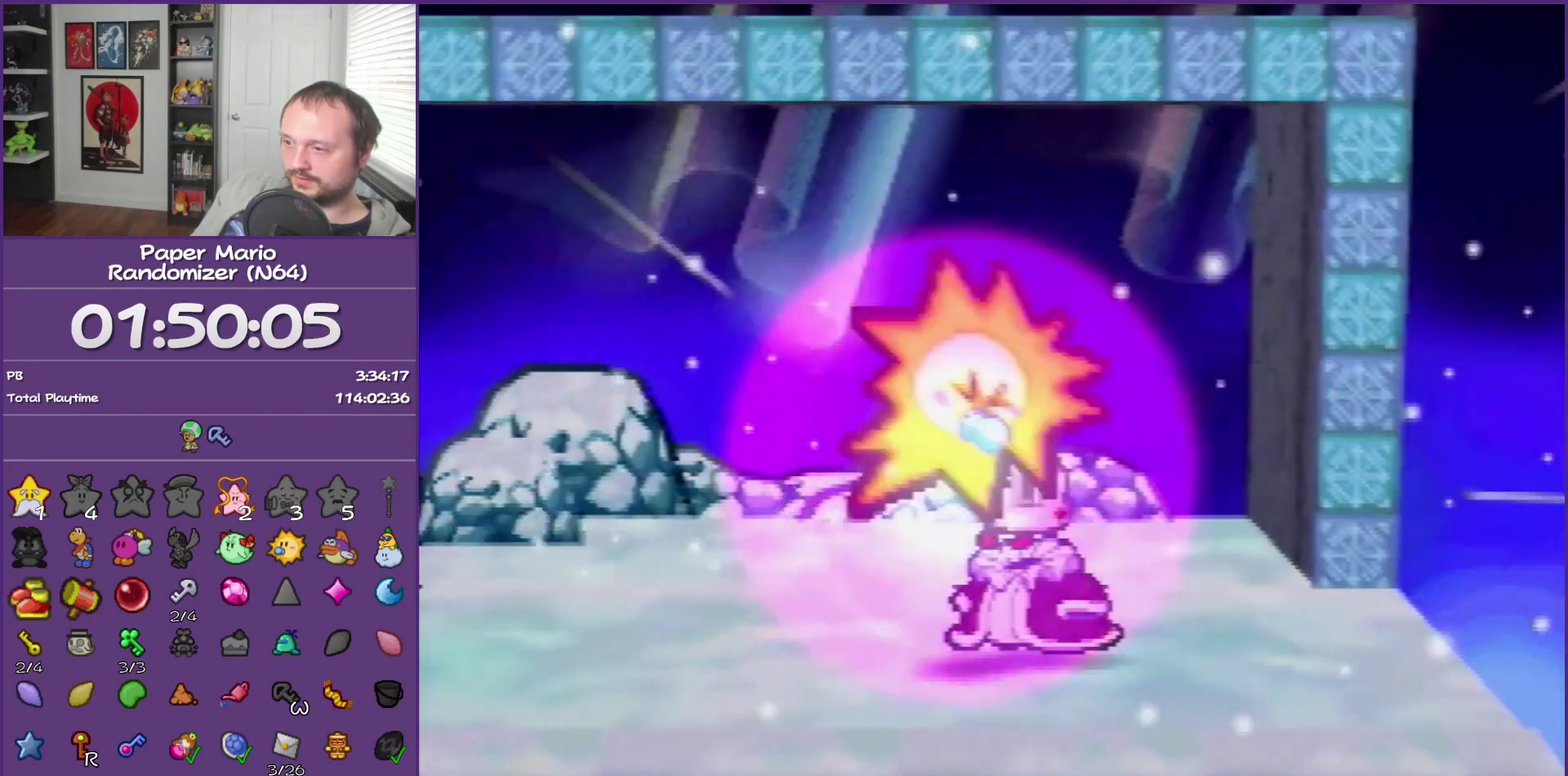
{"buttons": [], "left_stick": "center", "events": [[67, "A", "up"], [133, "A", "down"], [150, "A", "up"], [183, "A", "down"], [217, "A", "up"], [250, "A", "down"], [283, "A", "up"]]}
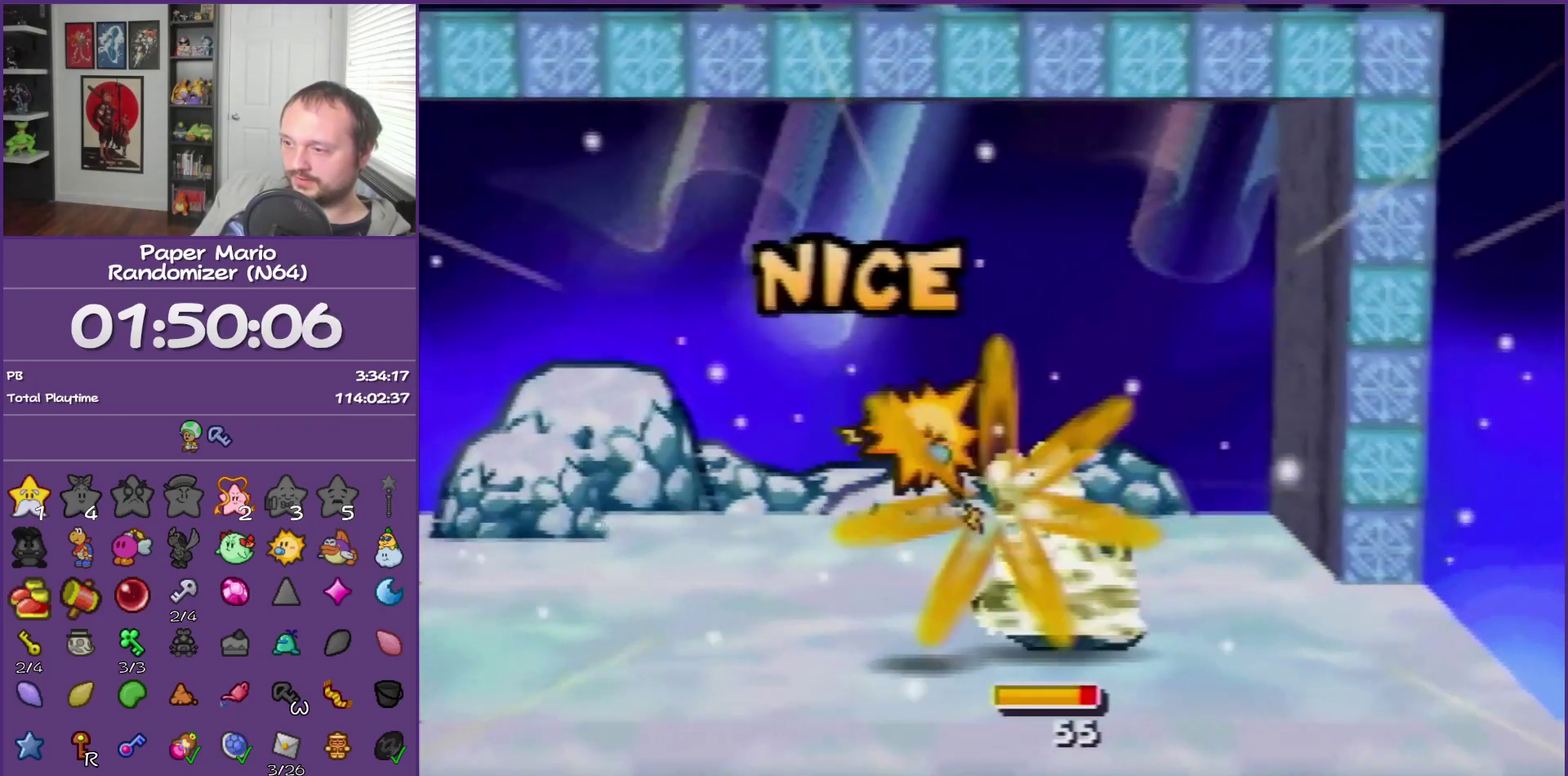
{"buttons": [], "left_stick": "center"}
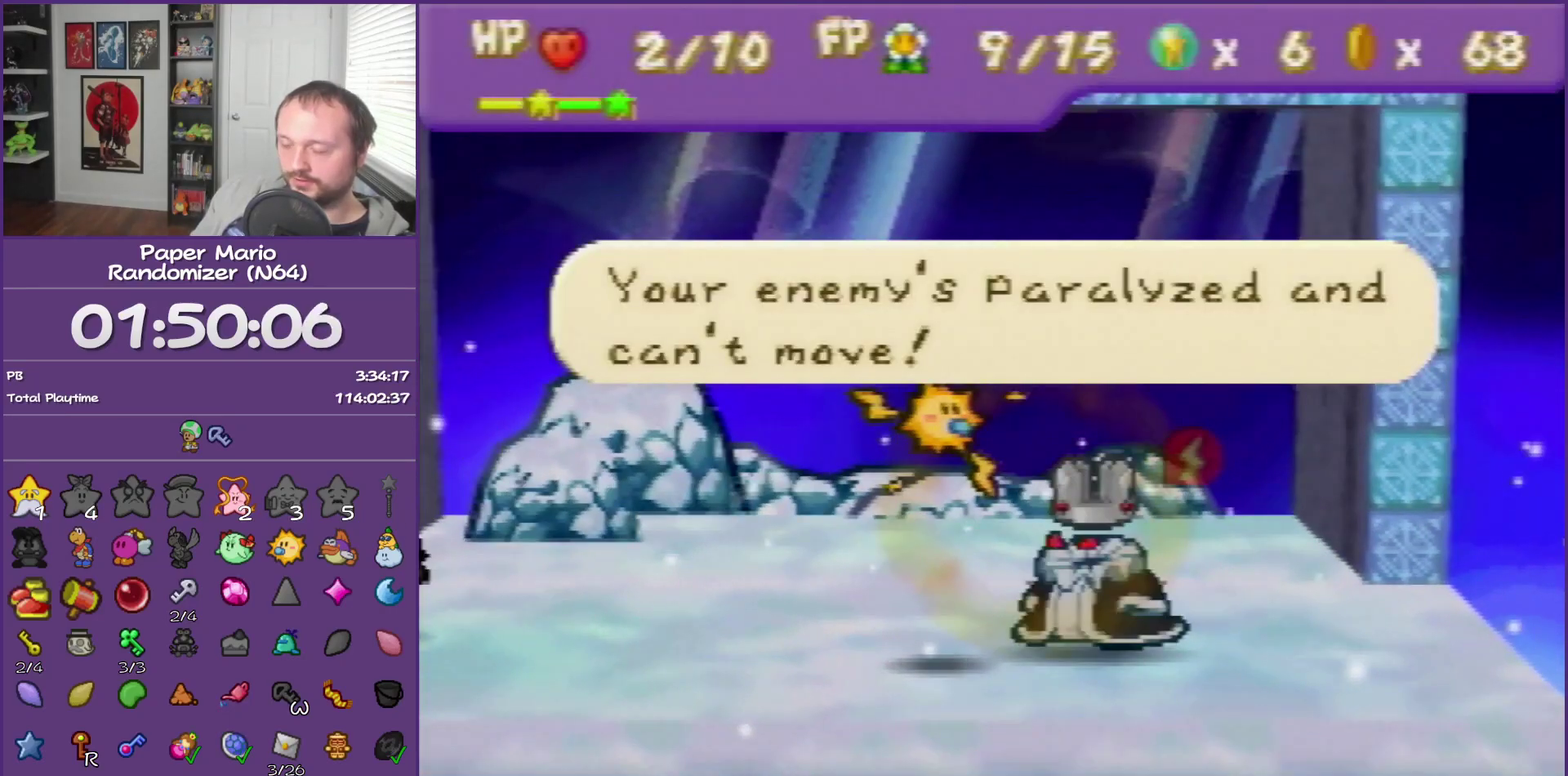
{"buttons": [], "left_stick": "center", "events": [[350, "A", "down"], [433, "A", "up"]]}
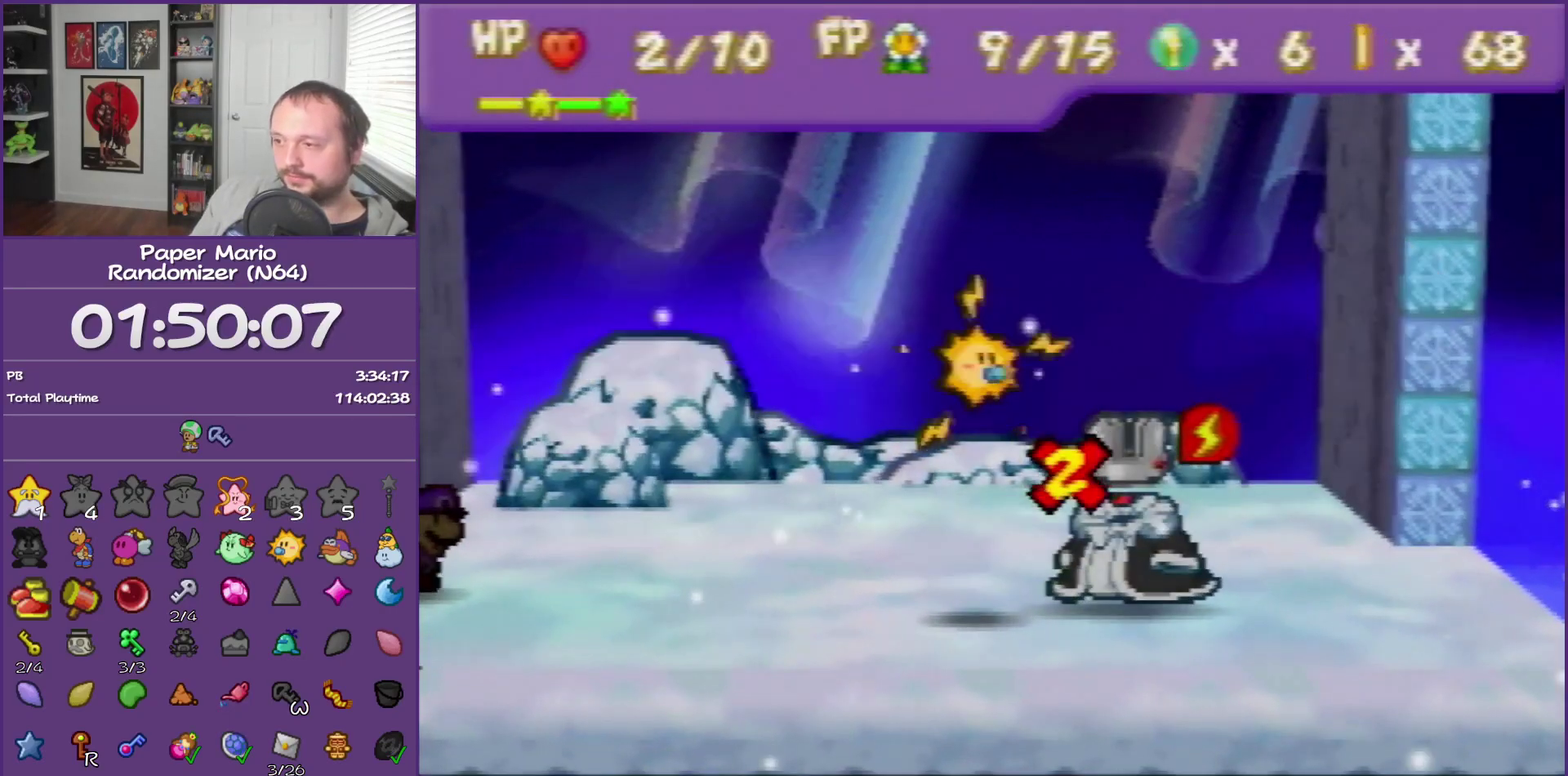
{"buttons": [], "left_stick": "center", "events": [[67, "A", "down"], [117, "A", "up"], [217, "A", "down"], [350, "A", "up"]]}
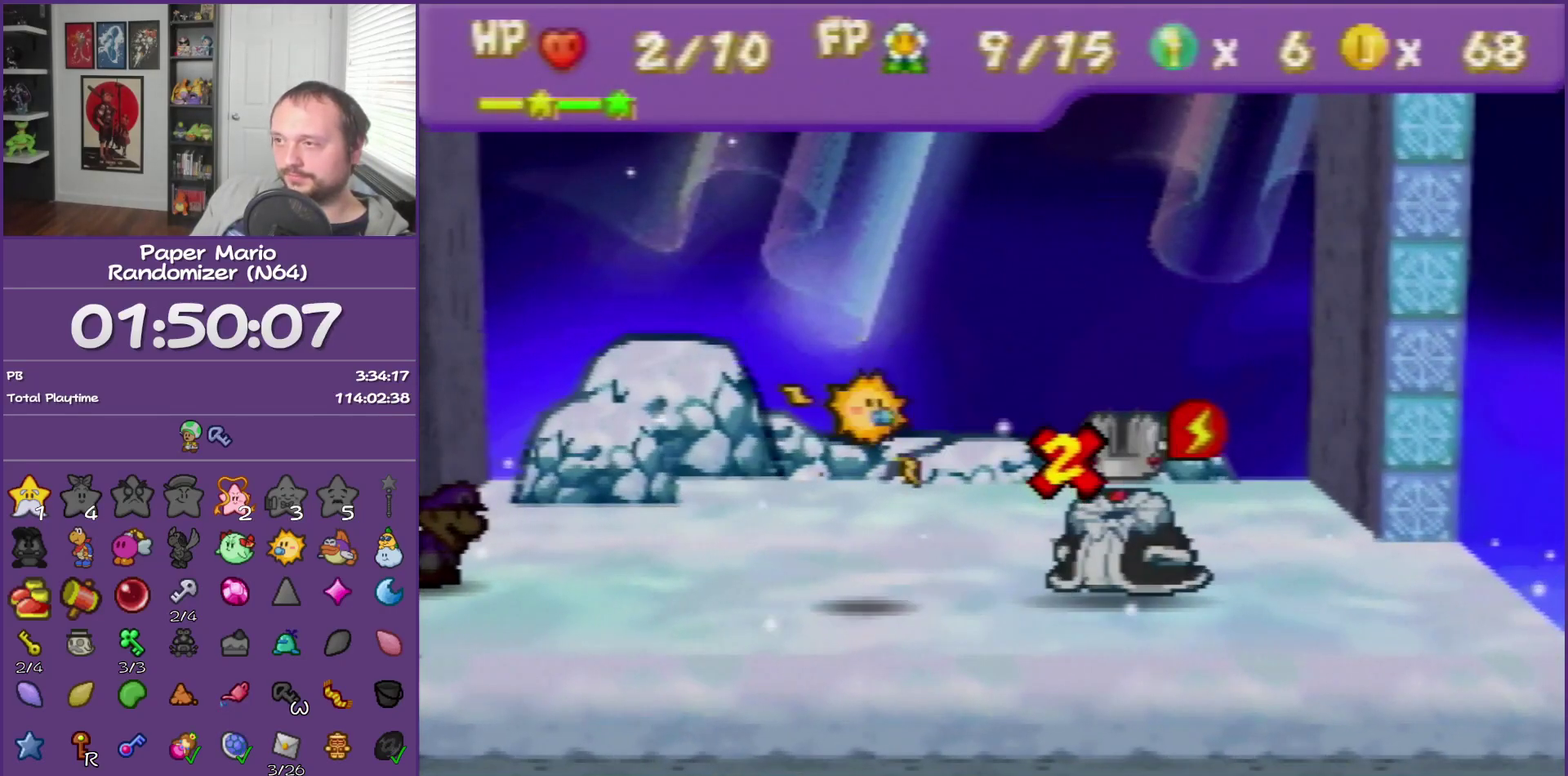
{"buttons": [], "left_stick": "center", "events": [[217, "A", "down"], [367, "A", "up"]]}
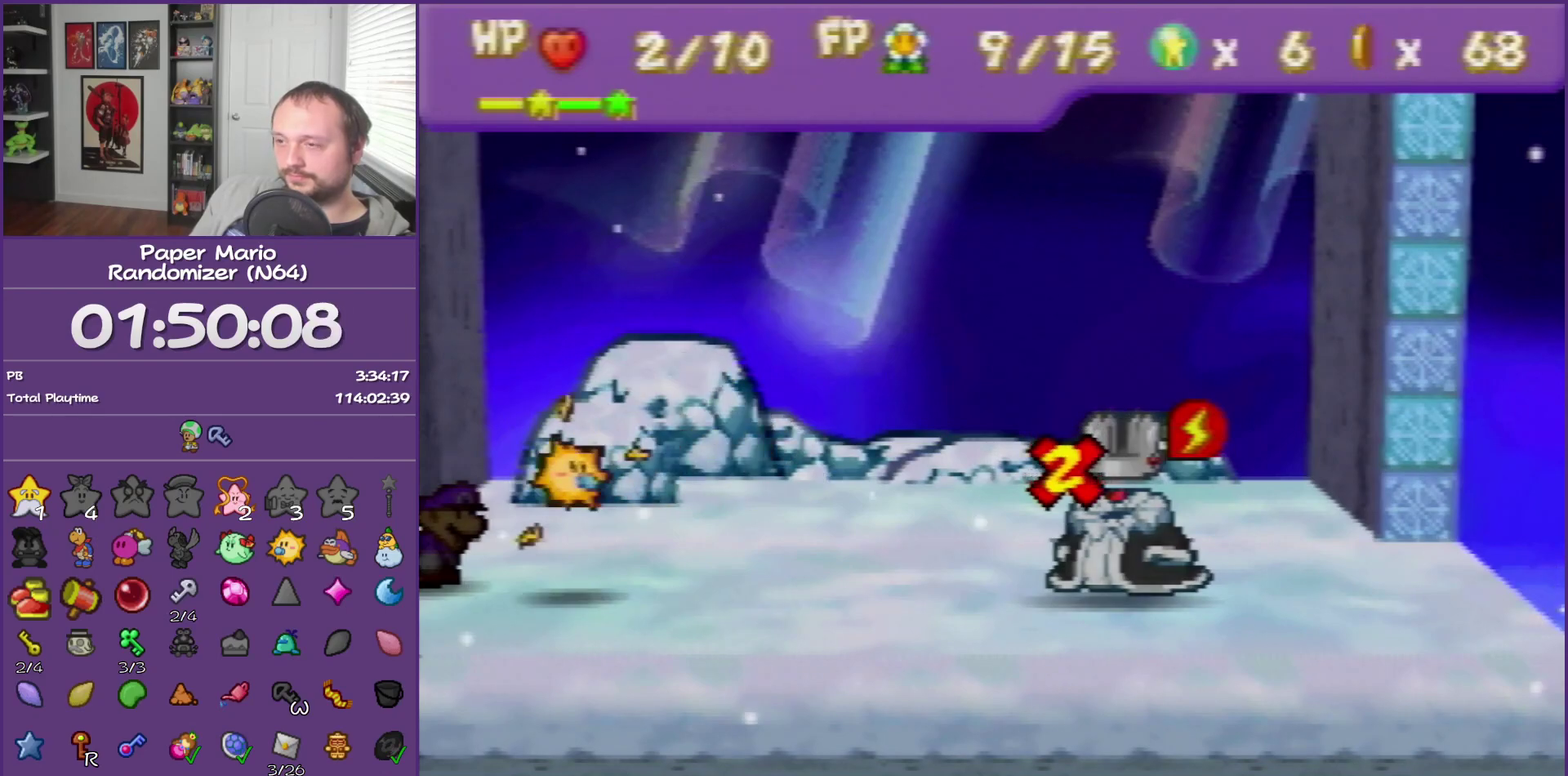
{"buttons": [], "left_stick": "center"}
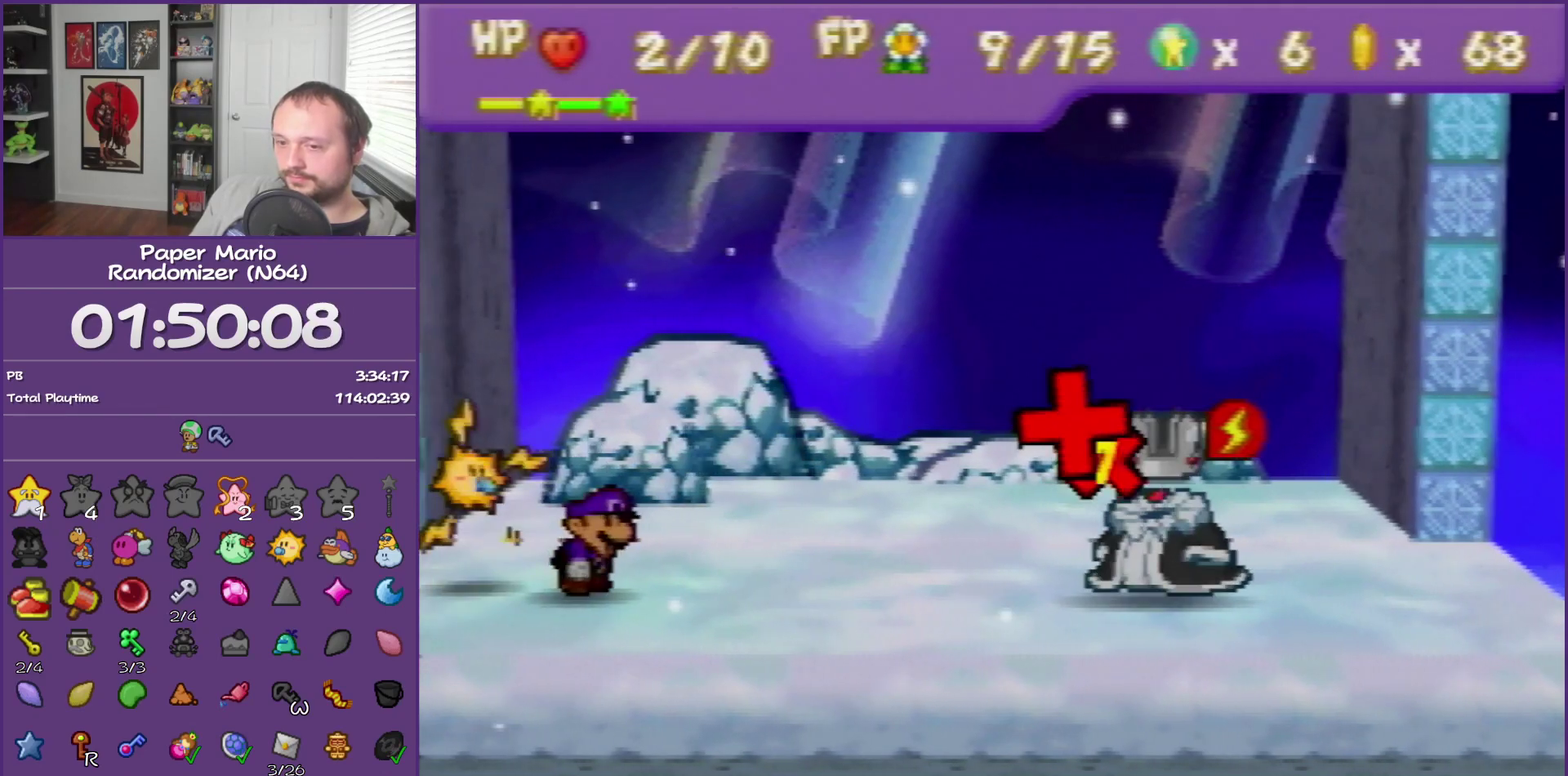
{"buttons": [], "left_stick": "center"}
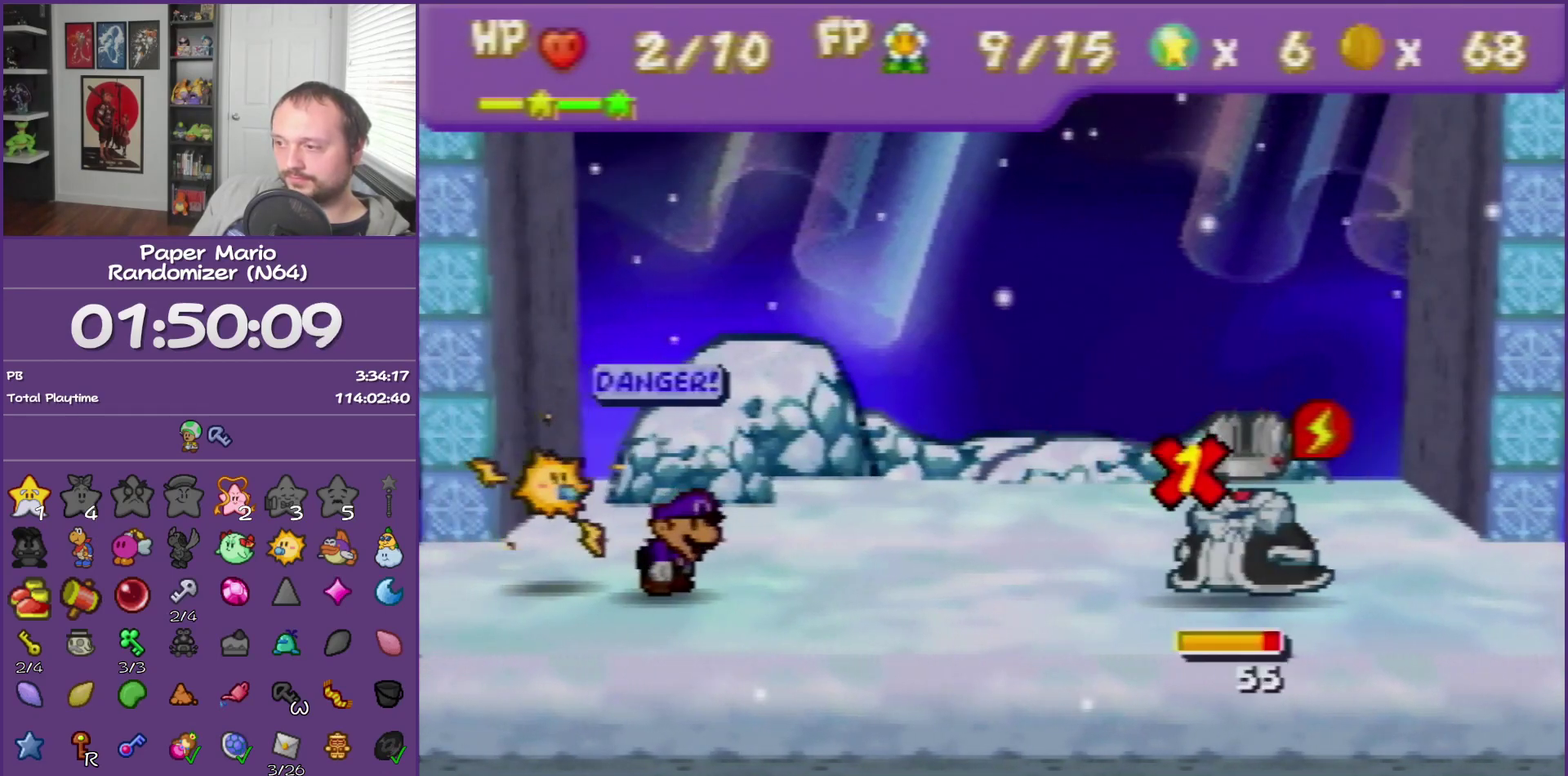
{"buttons": ["A"], "left_stick": "center", "events": [[400, "A", "down"]]}
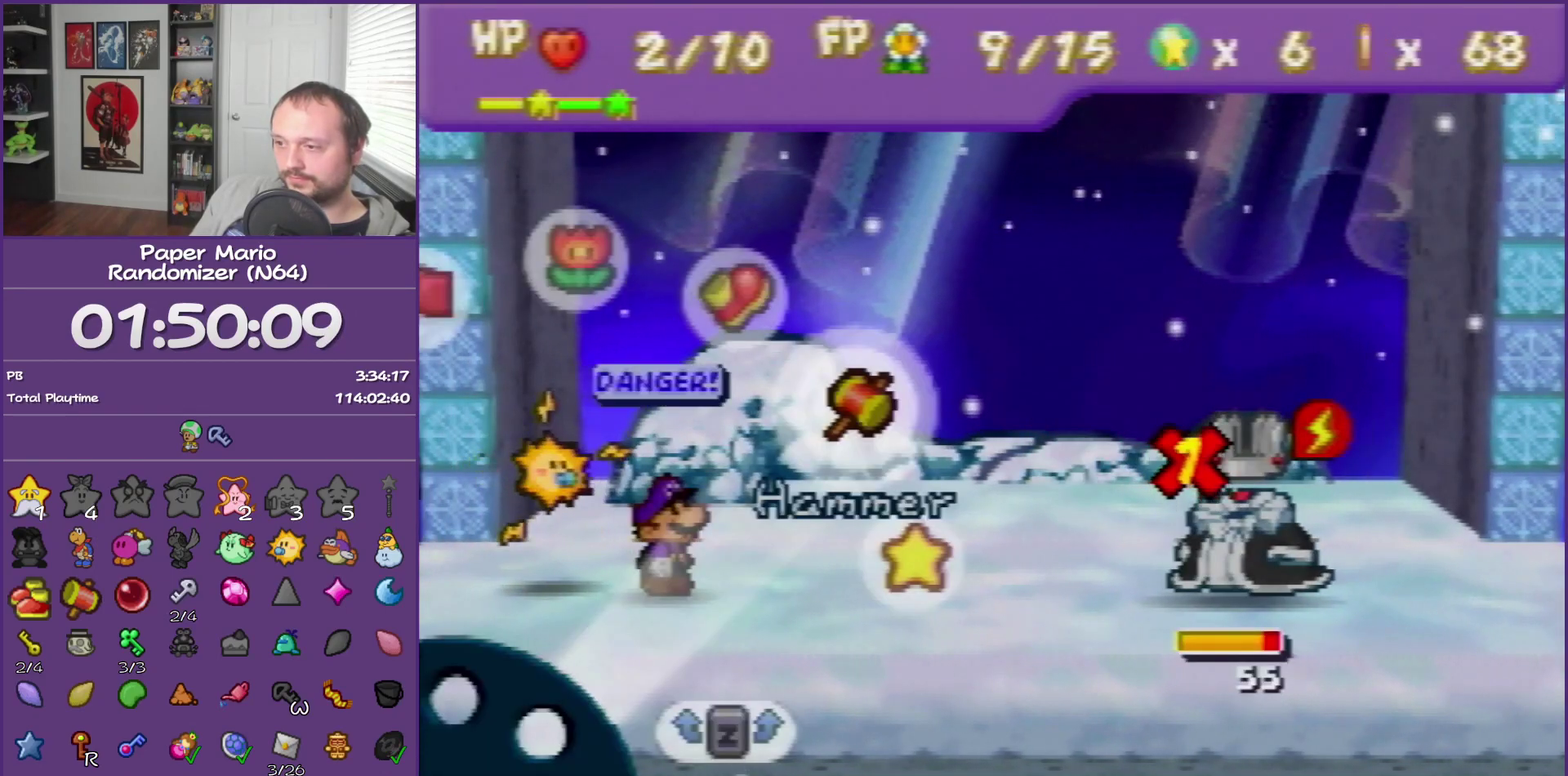
{"buttons": [], "left_stick": "left", "events": [[33, "A", "up"], [100, "A", "down"], [183, "A", "up"], [250, "A", "down"], [333, "A", "up"], [467, "left_stick", "left"]]}
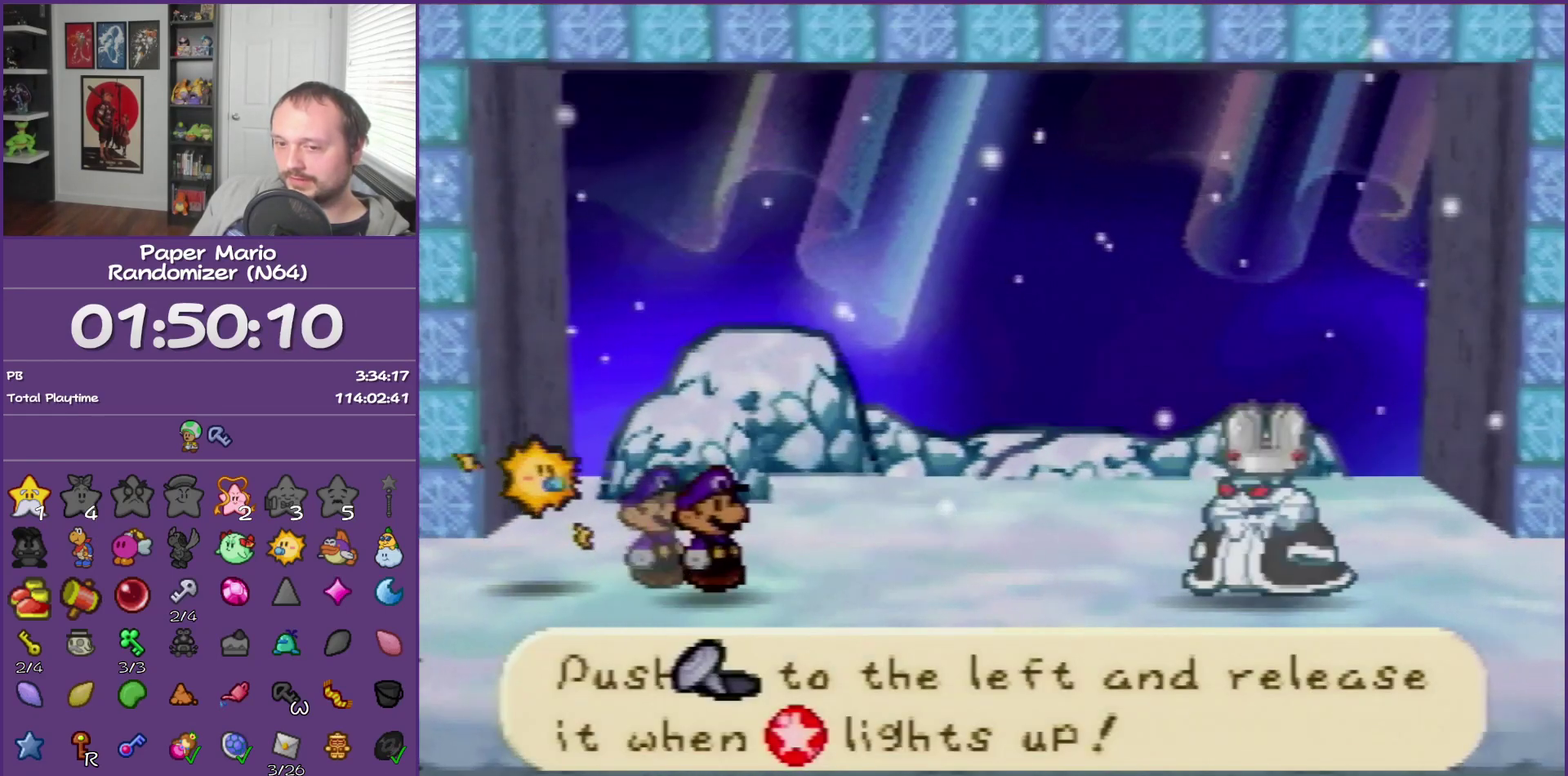
{"buttons": [], "left_stick": "left"}
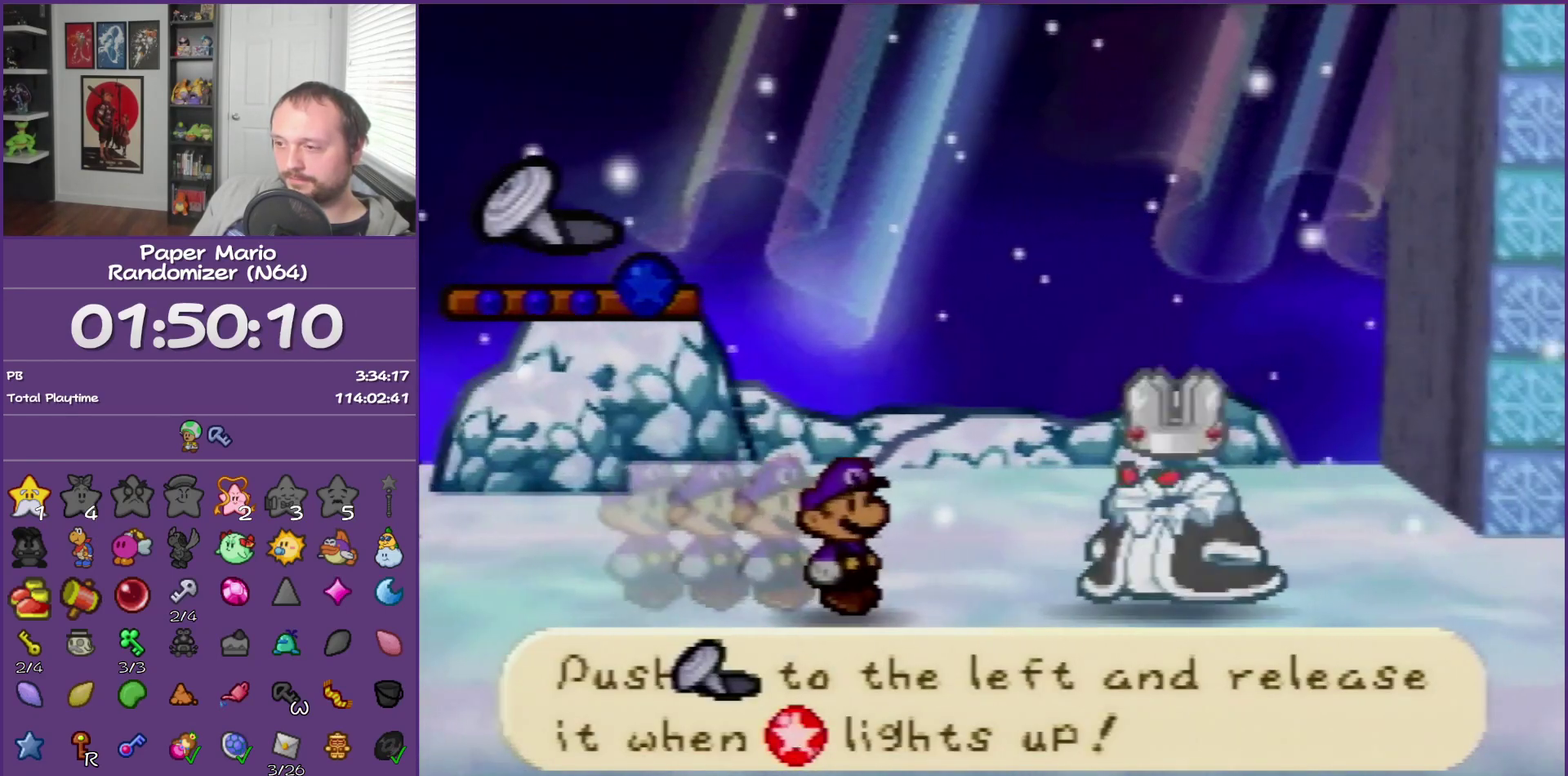
{"buttons": [], "left_stick": "left"}
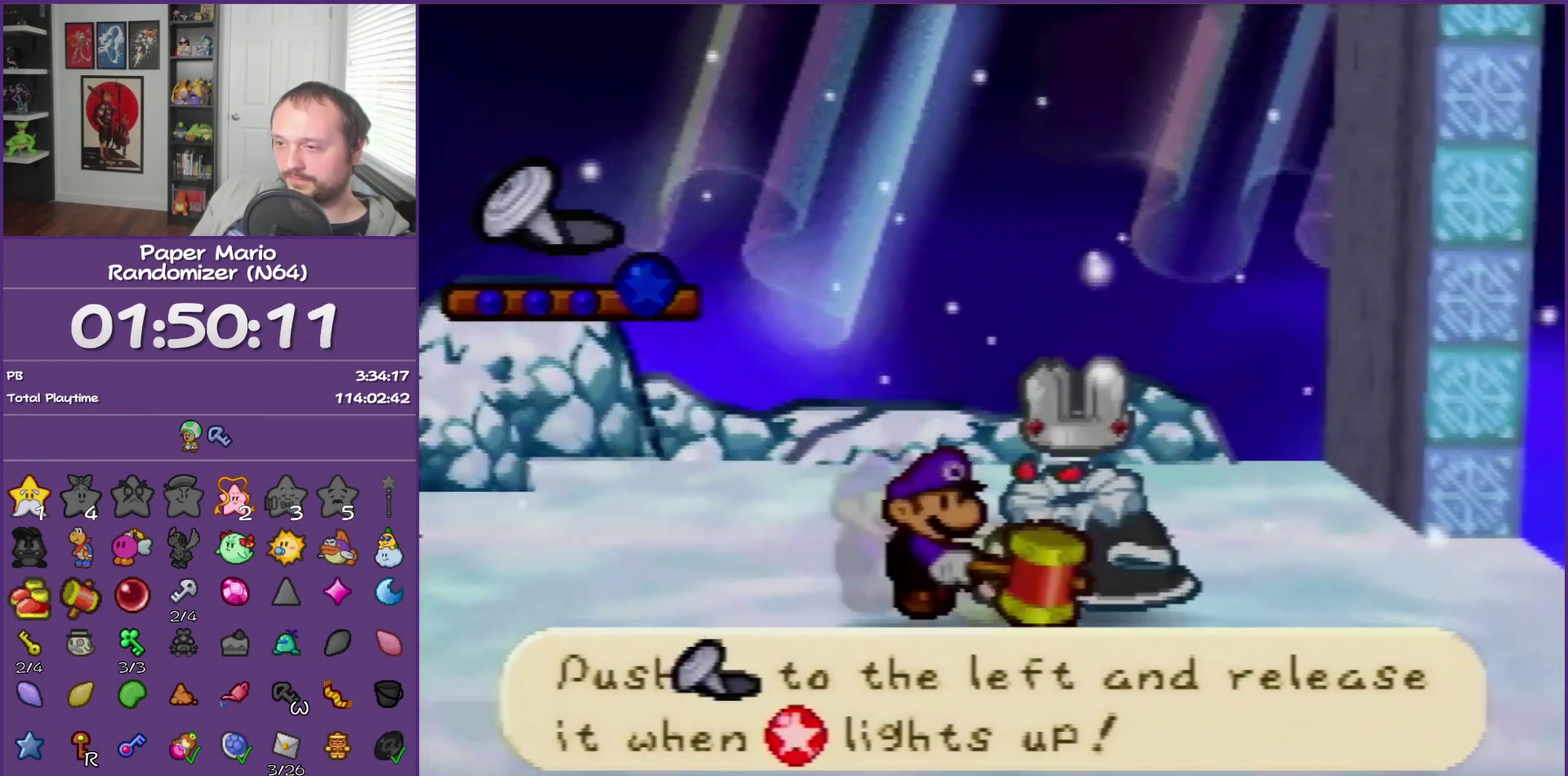
{"buttons": [], "left_stick": "left"}
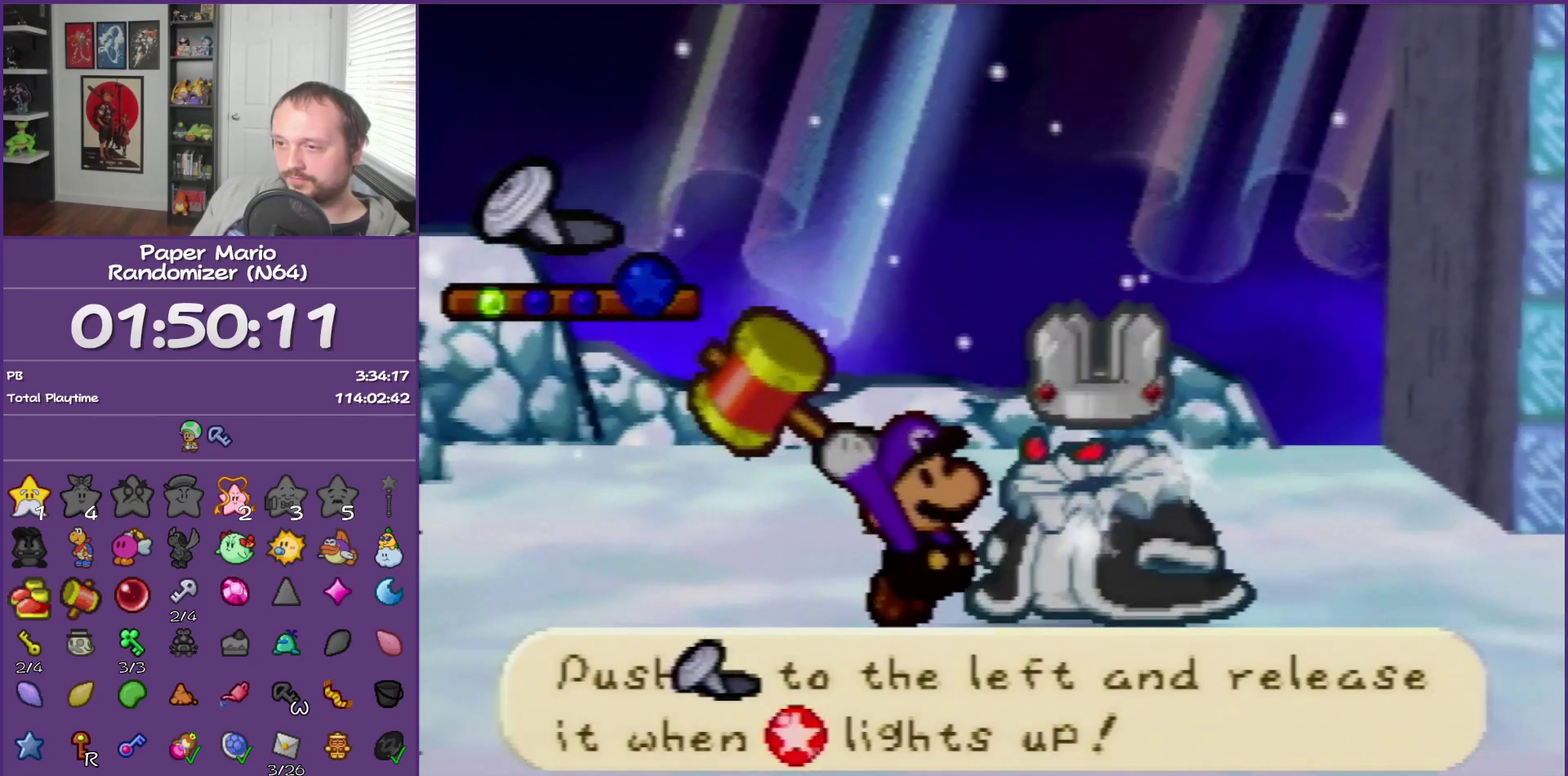
{"buttons": [], "left_stick": "left"}
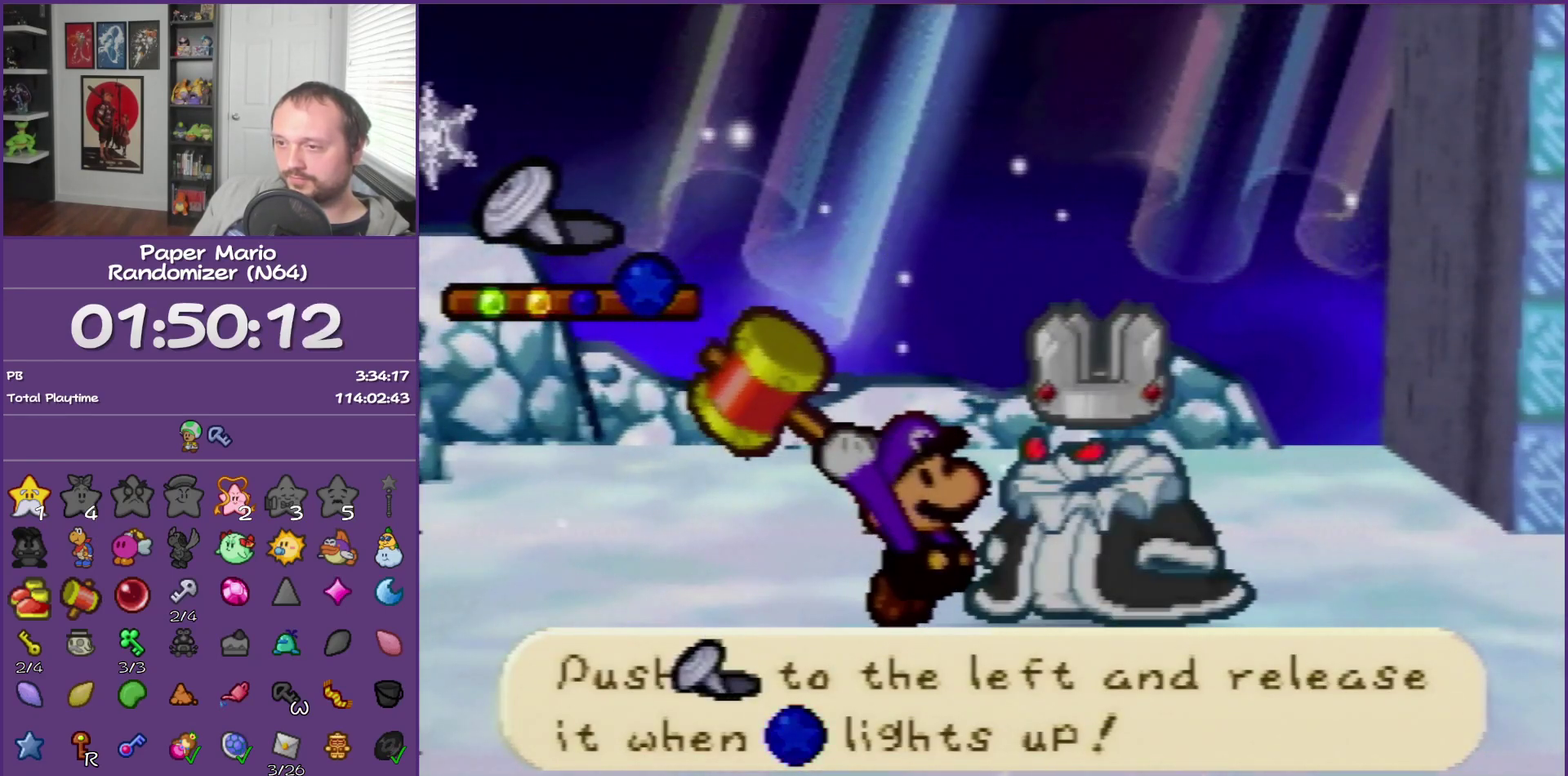
{"buttons": [], "left_stick": "left"}
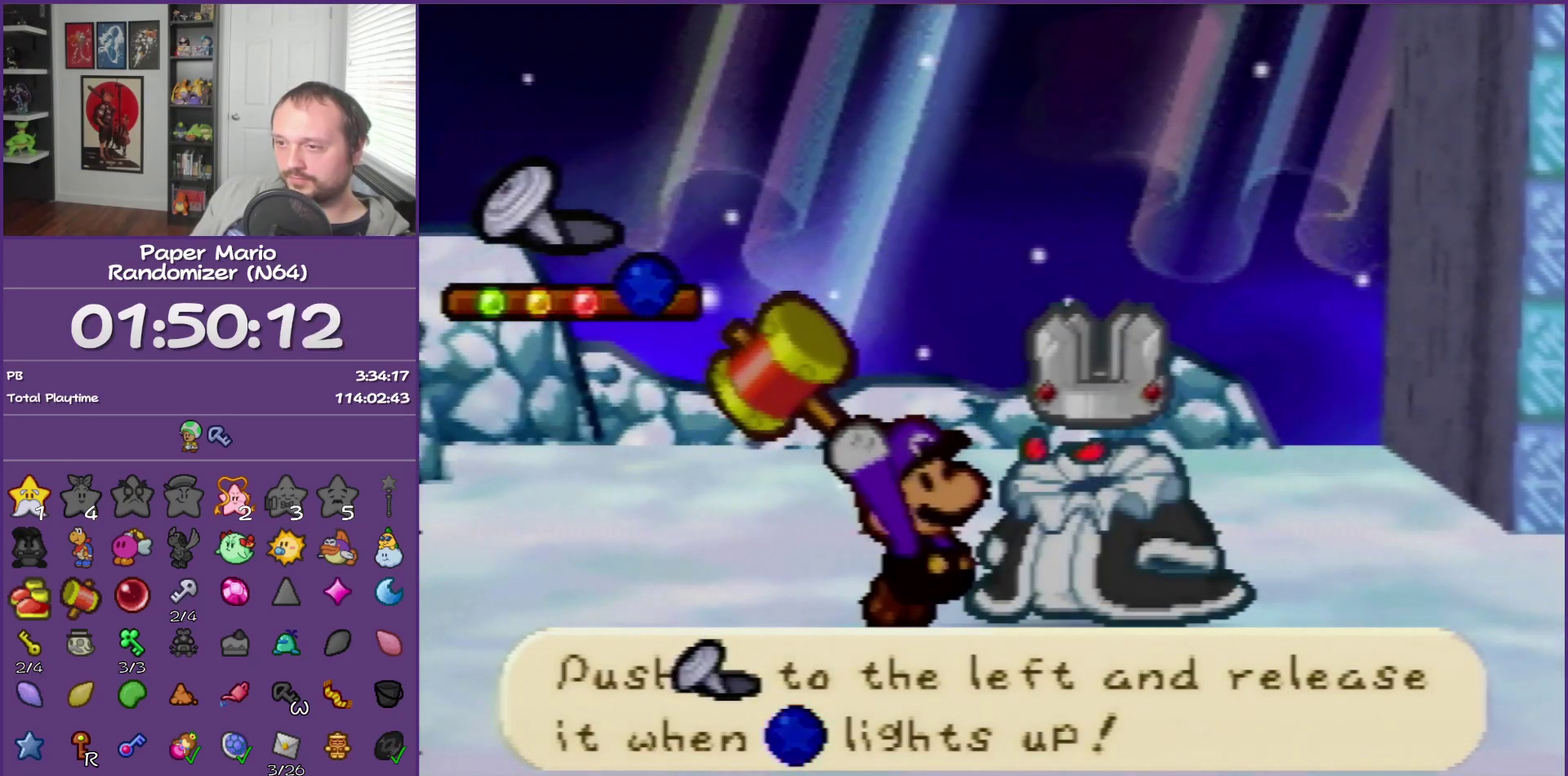
{"buttons": [], "left_stick": "center", "events": [[33, "left_stick", "center"]]}
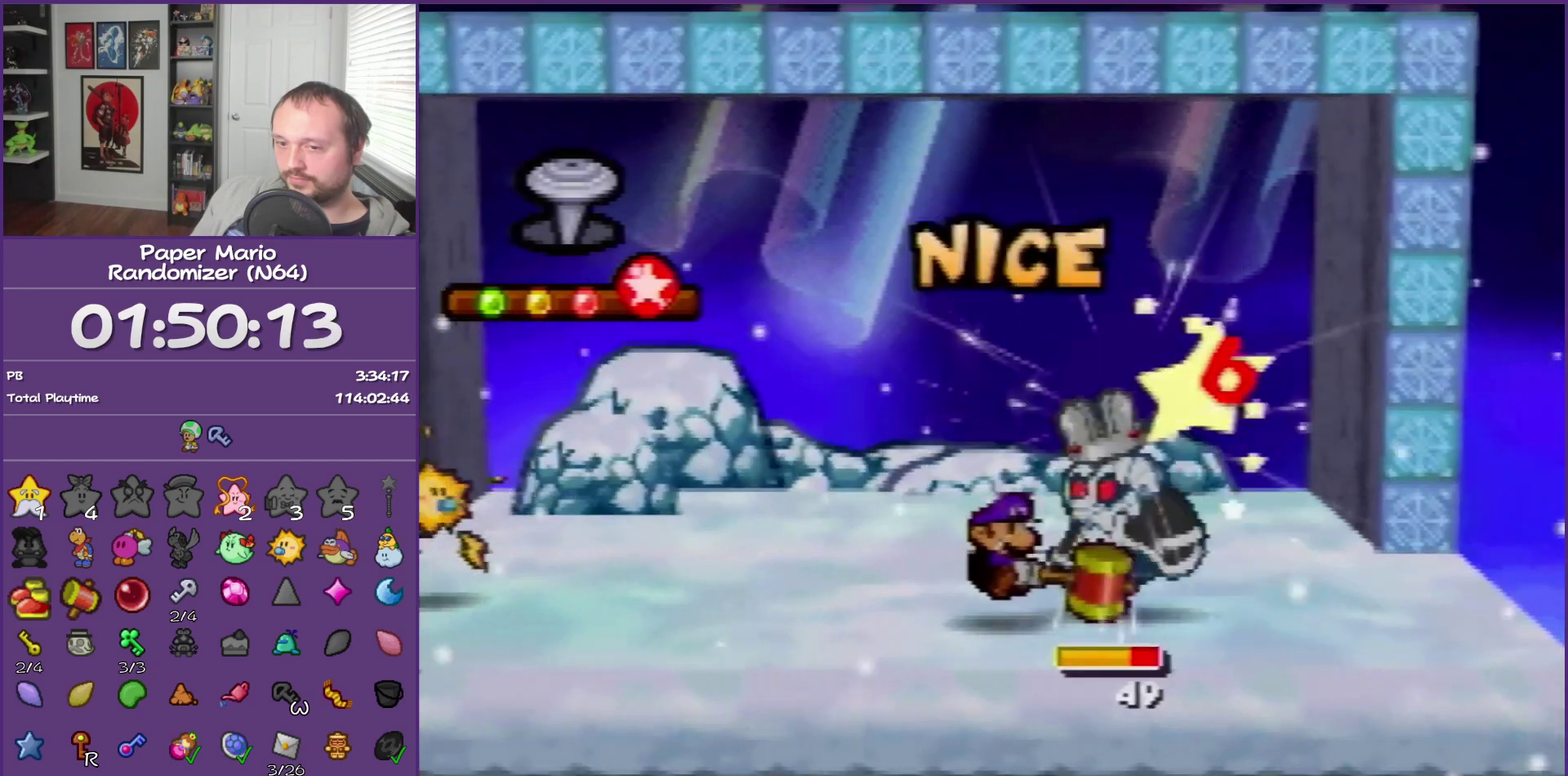
{"buttons": [], "left_stick": "center"}
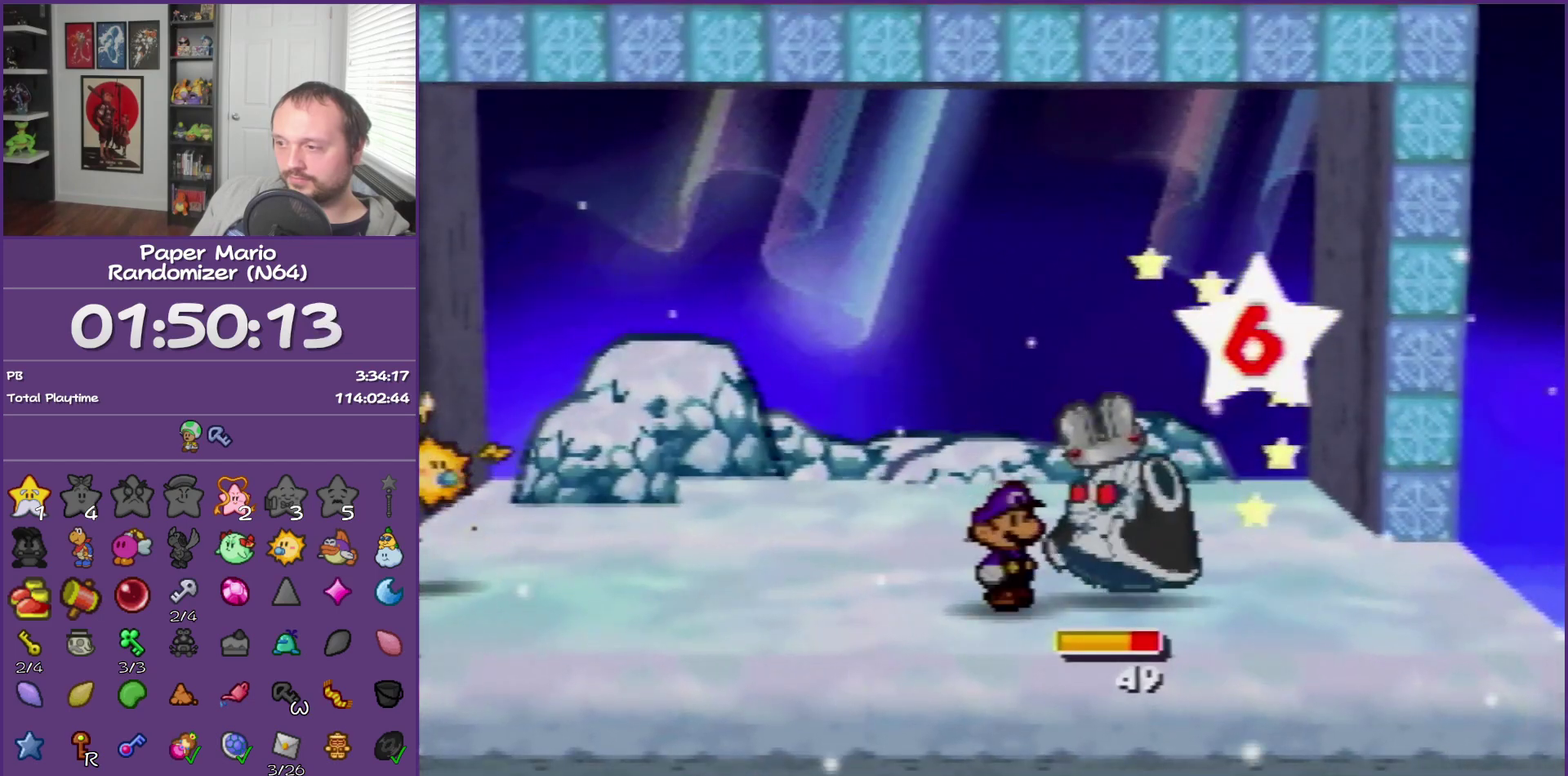
{"buttons": [], "left_stick": "center"}
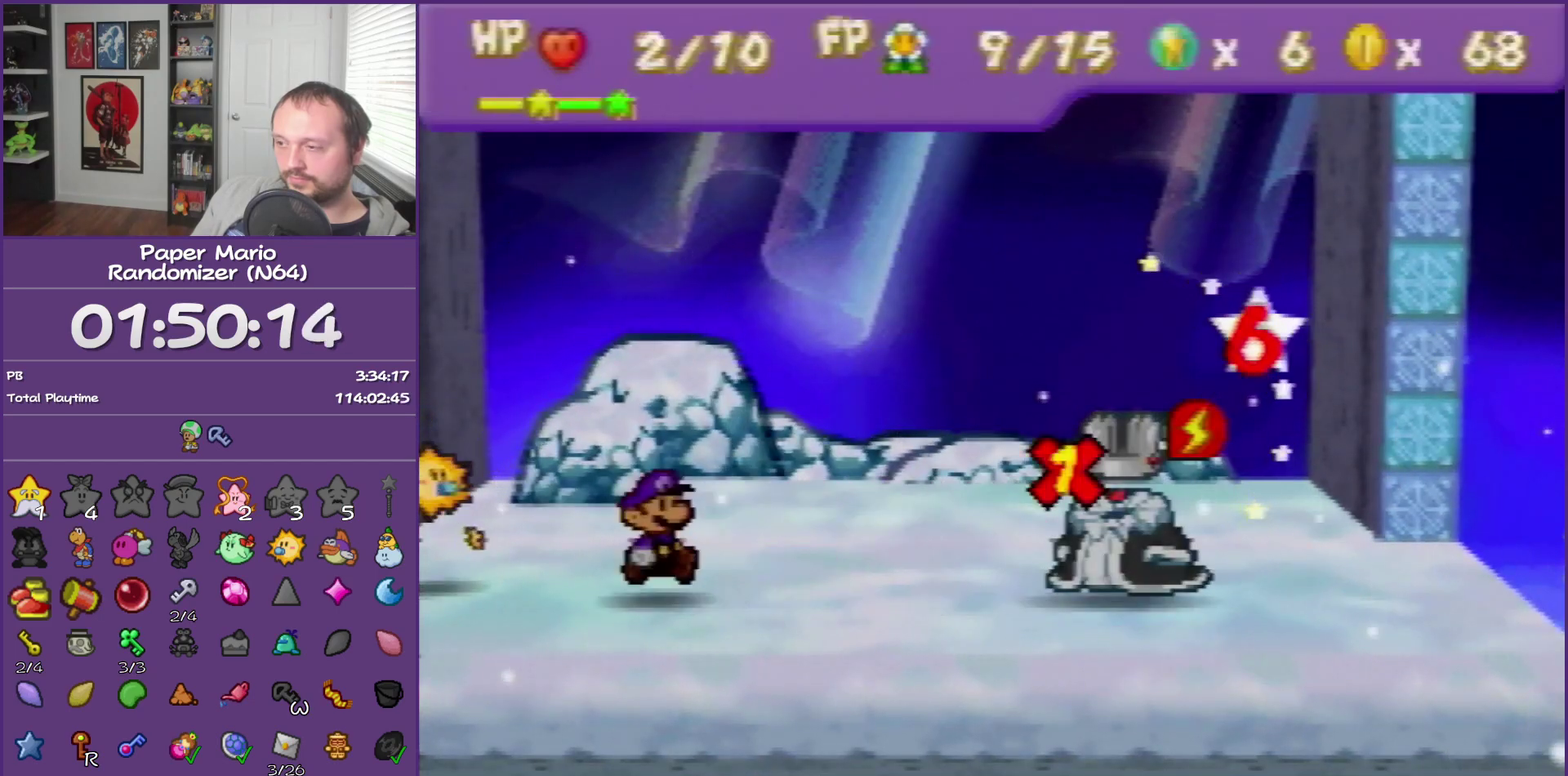
{"buttons": [], "left_stick": "center"}
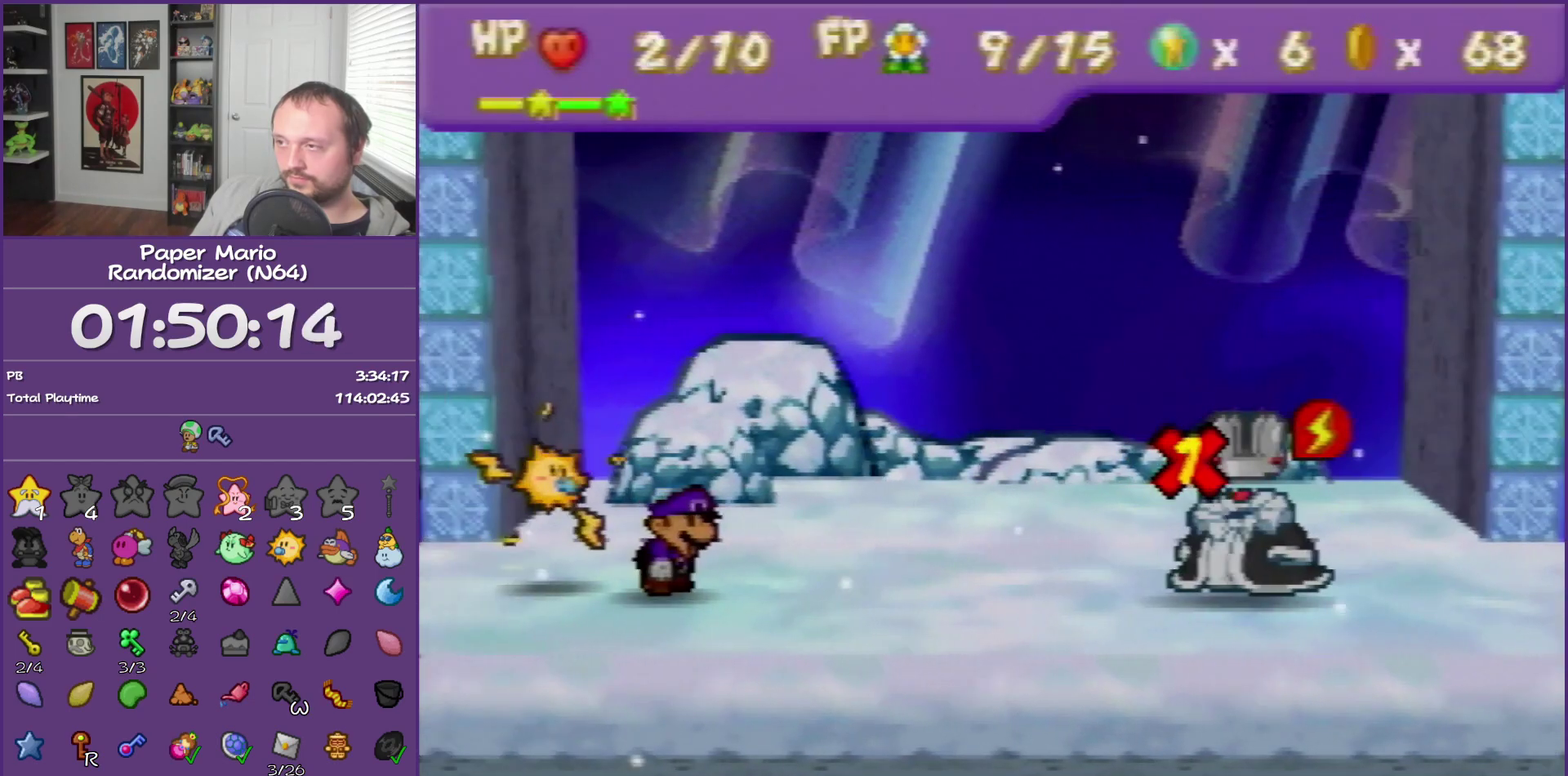
{"buttons": [], "left_stick": "center"}
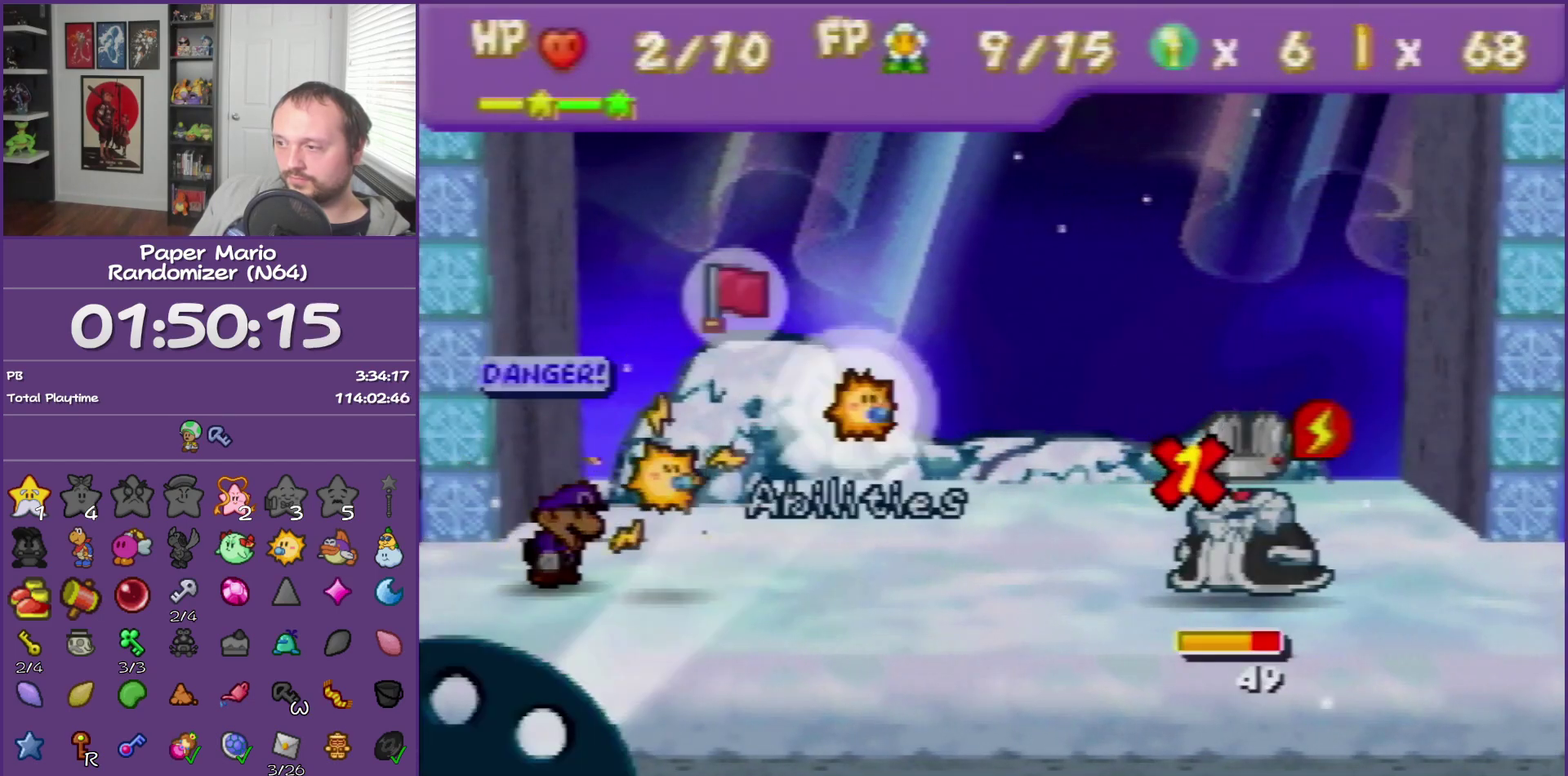
{"buttons": [], "left_stick": "center", "events": [[217, "A", "down"], [300, "A", "up"], [400, "A", "down"], [467, "A", "up"]]}
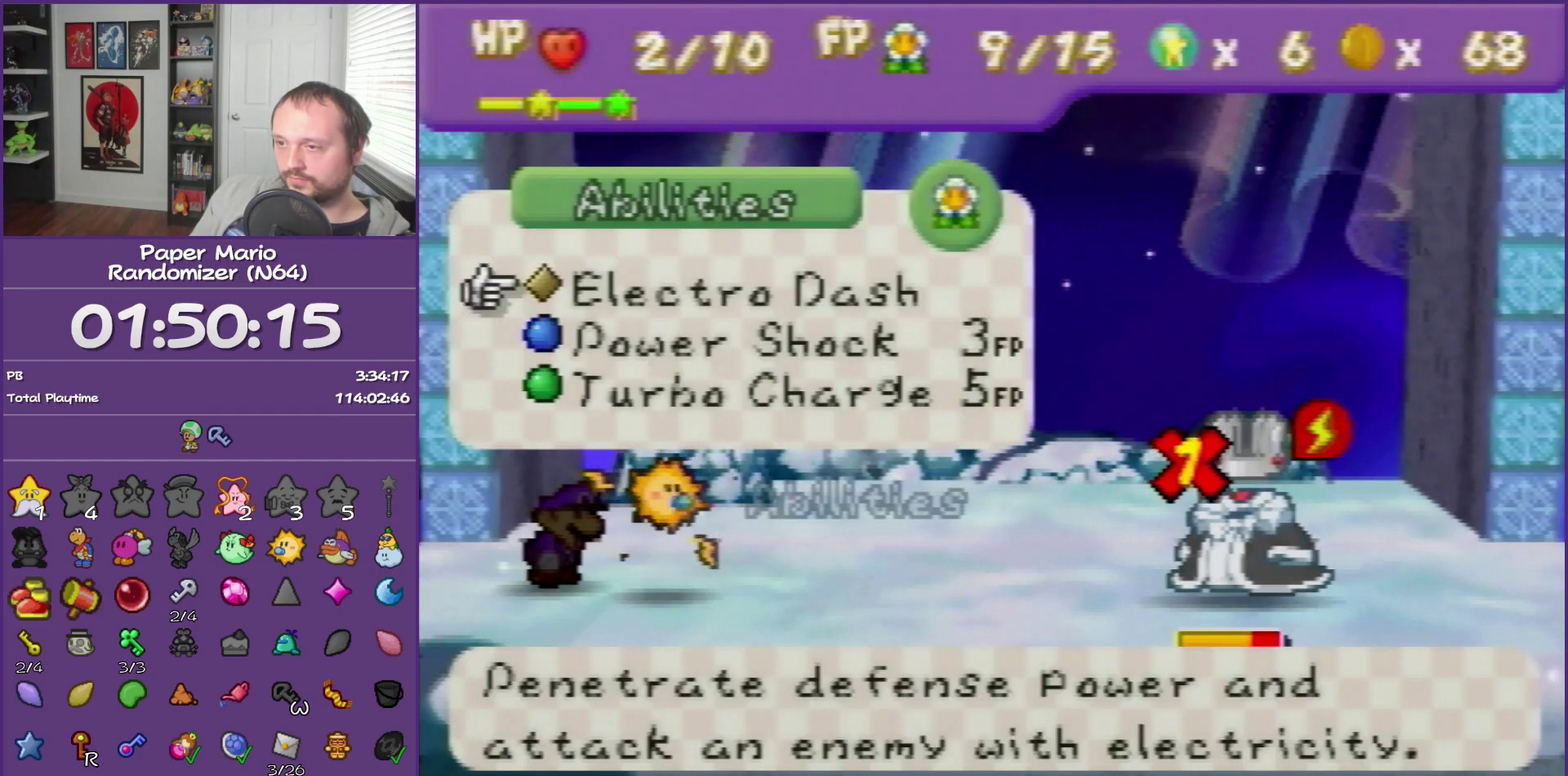
{"buttons": ["A"], "left_stick": "center", "events": [[17, "A", "down"]]}
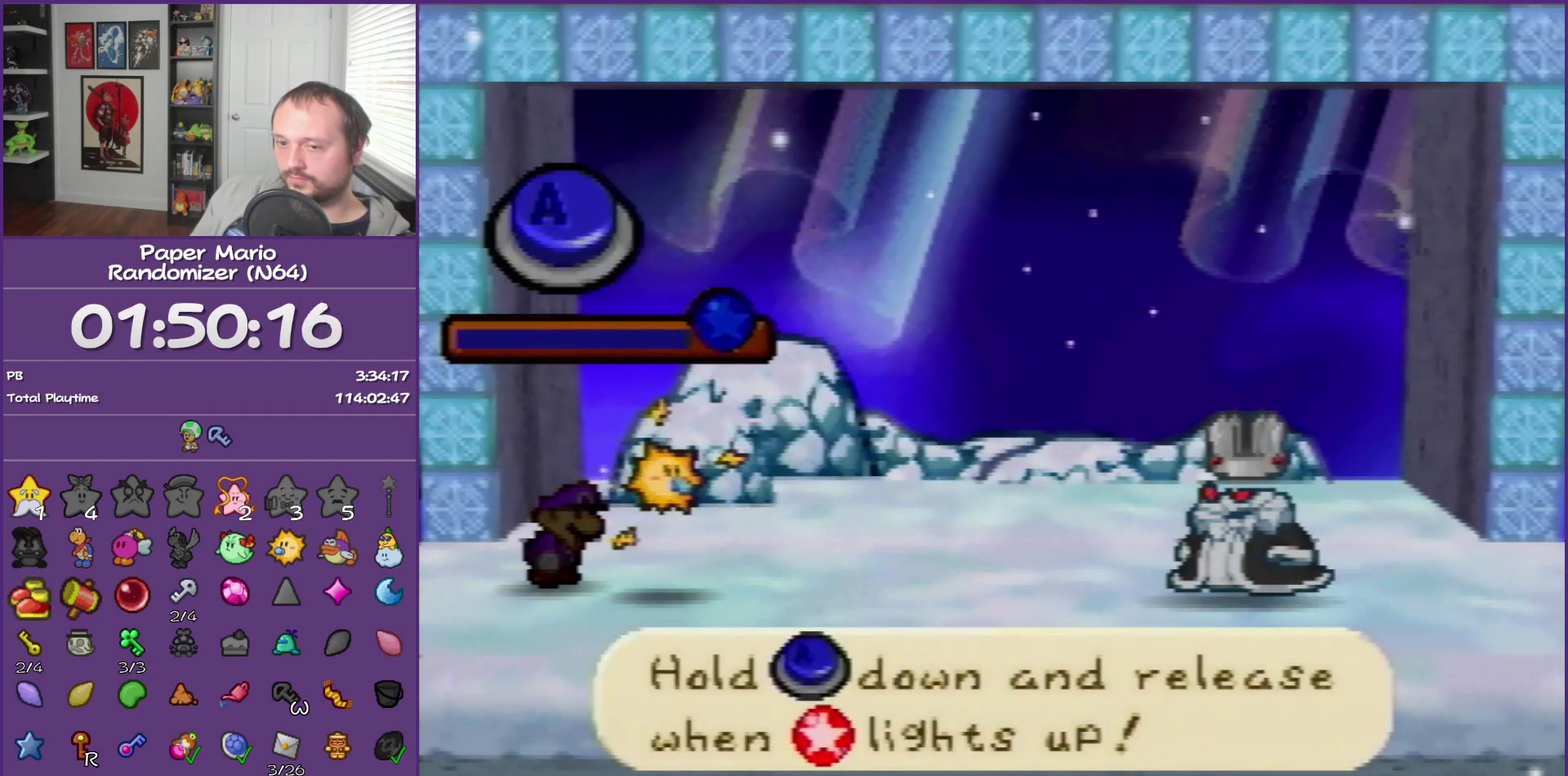
{"buttons": ["A"], "left_stick": "center"}
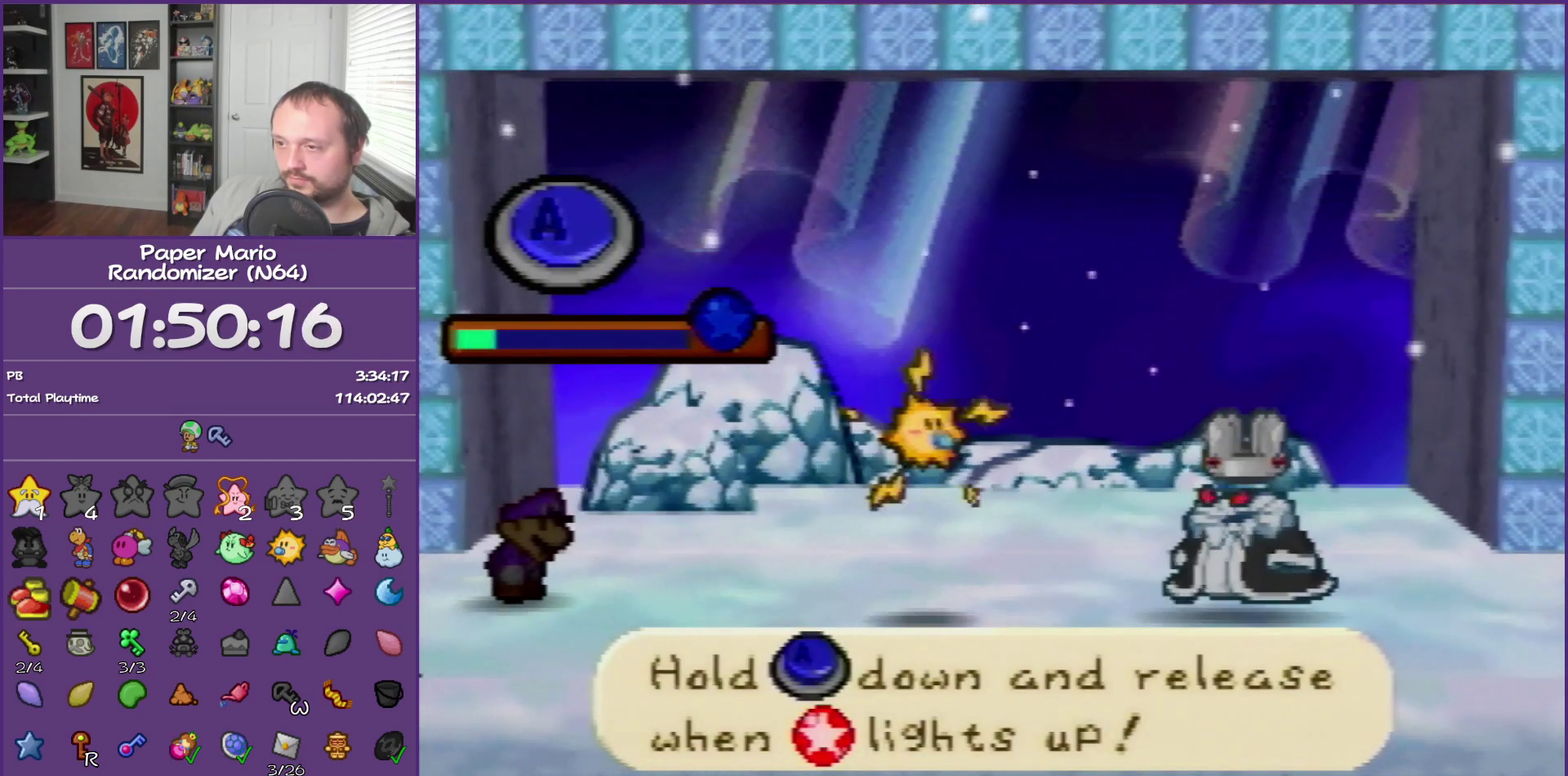
{"buttons": ["A"], "left_stick": "center"}
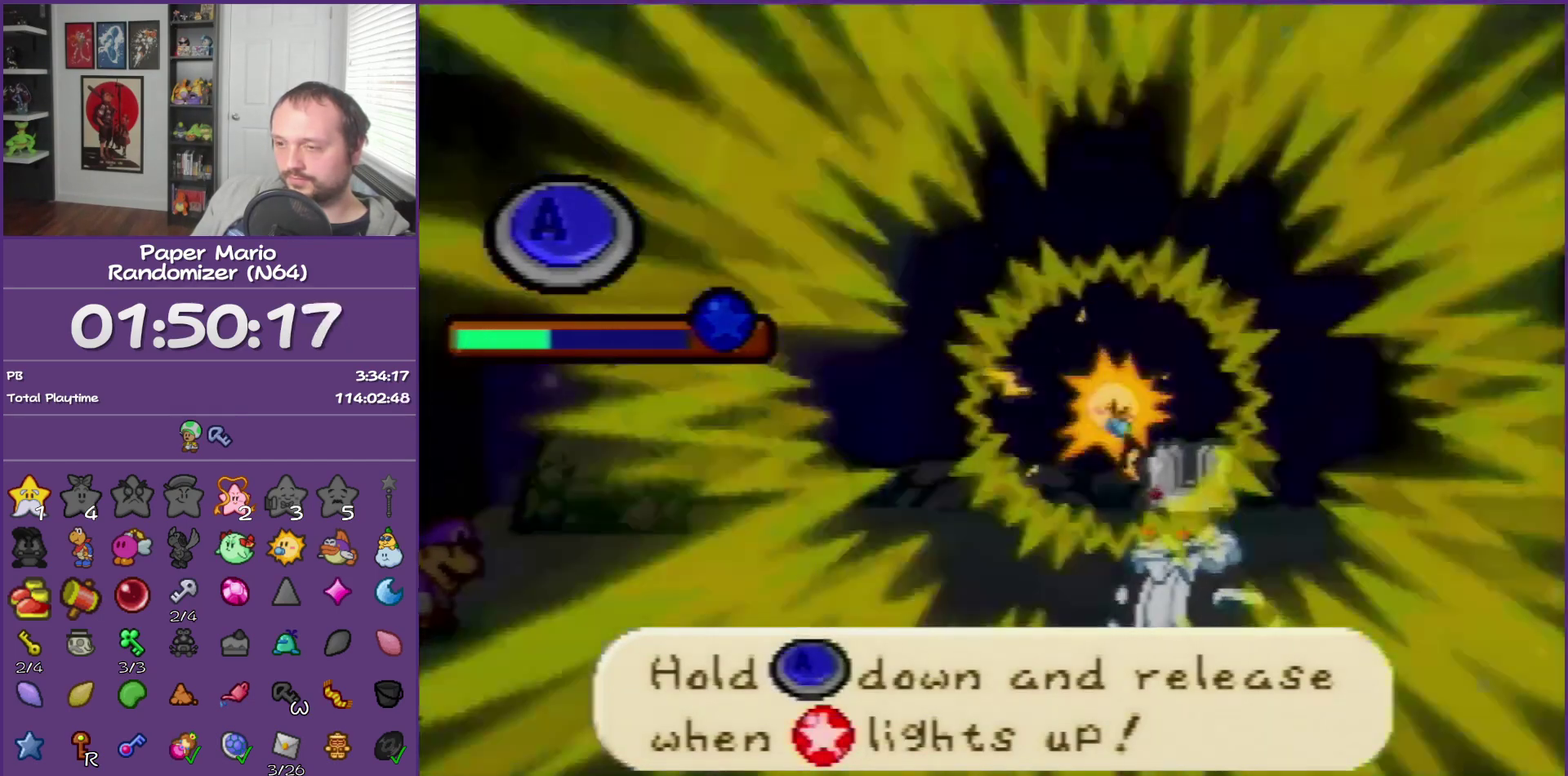
{"buttons": ["A"], "left_stick": "center"}